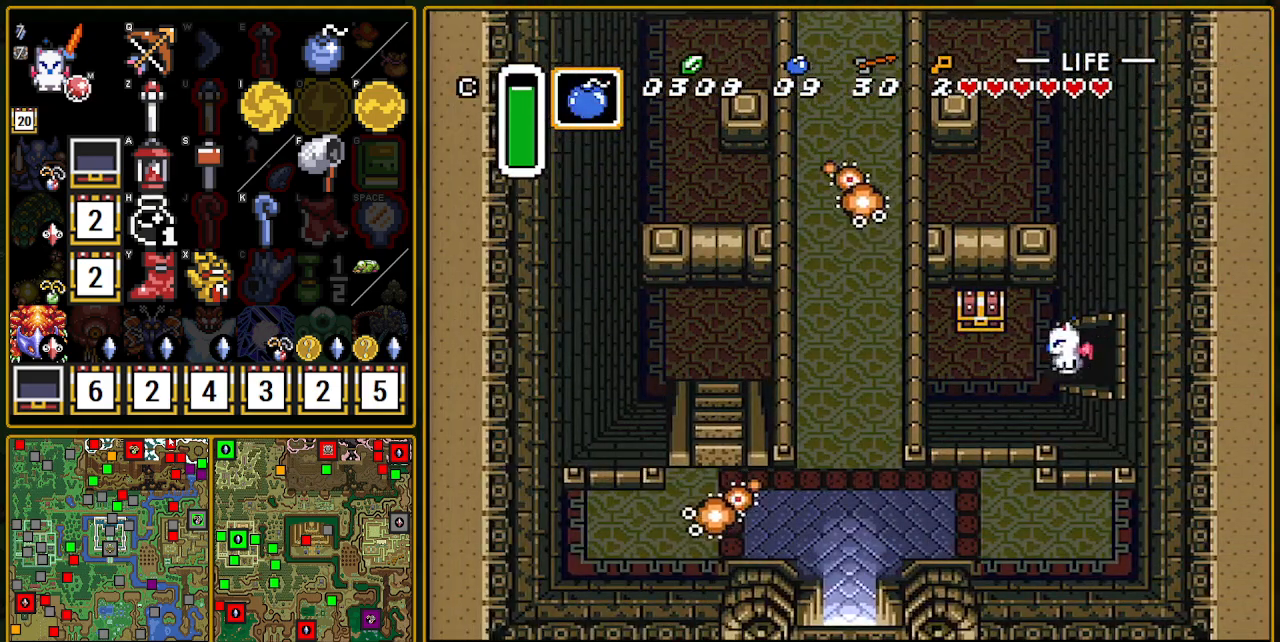
Gameplay with a controller (Nintendo layout); each line is a JSON object with the inputs held at the frame after it. "events" lists button and stick changes between this image and that frame as [ms after this image, input, new state], when the widget could be followed in between. Not read: L3 R3.
{"buttons": ["A"], "events": [[233, "L1", "up"], [250, "DPAD_LEFT", "up"], [250, "DPAD_UP", "down"], [467, "A", "down"], [483, "DPAD_UP", "up"]]}
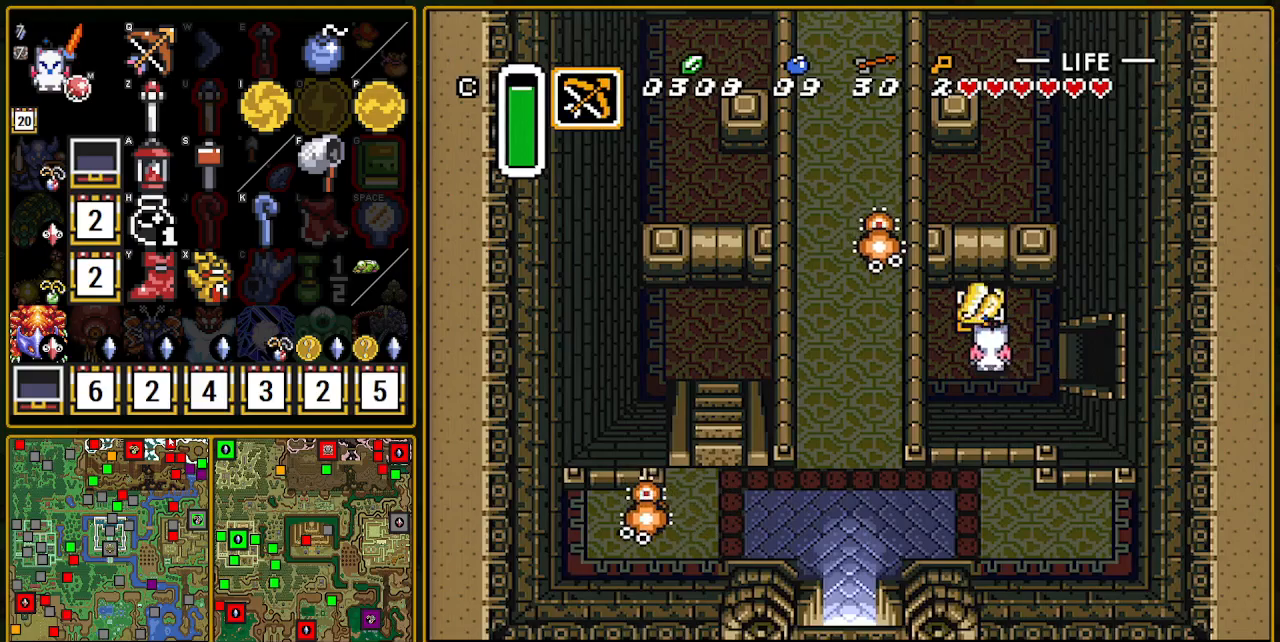
{"buttons": ["DPAD_RIGHT"], "events": [[17, "A", "up"], [317, "DPAD_RIGHT", "down"]]}
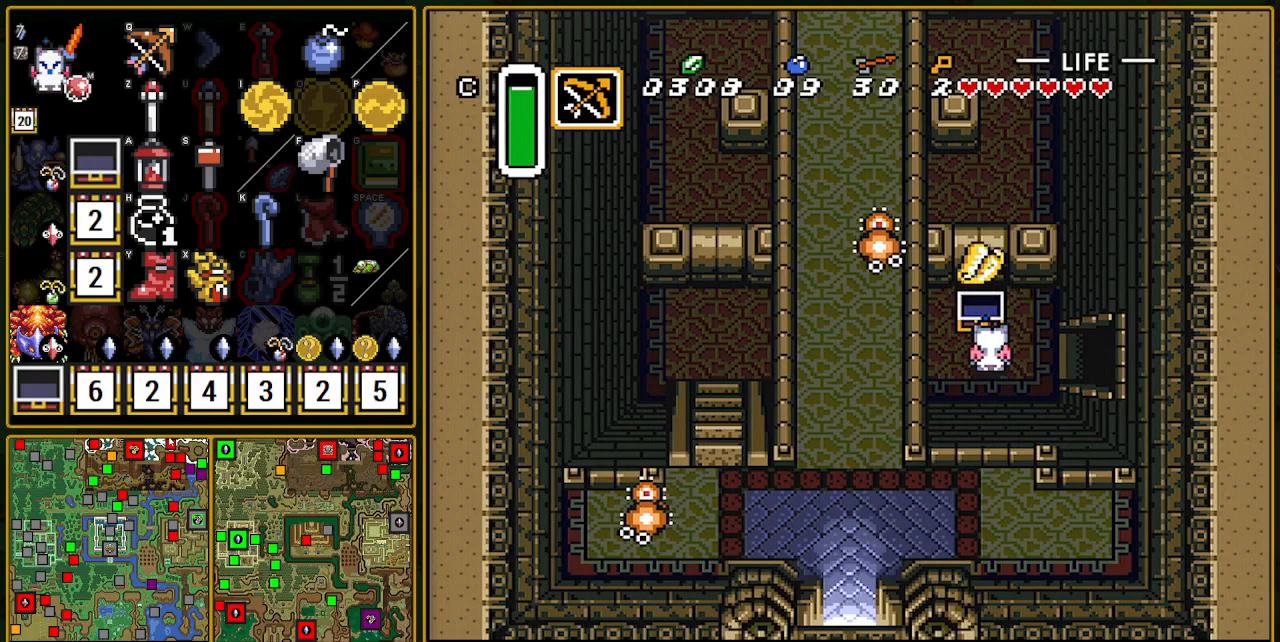
{"buttons": ["DPAD_RIGHT"], "events": []}
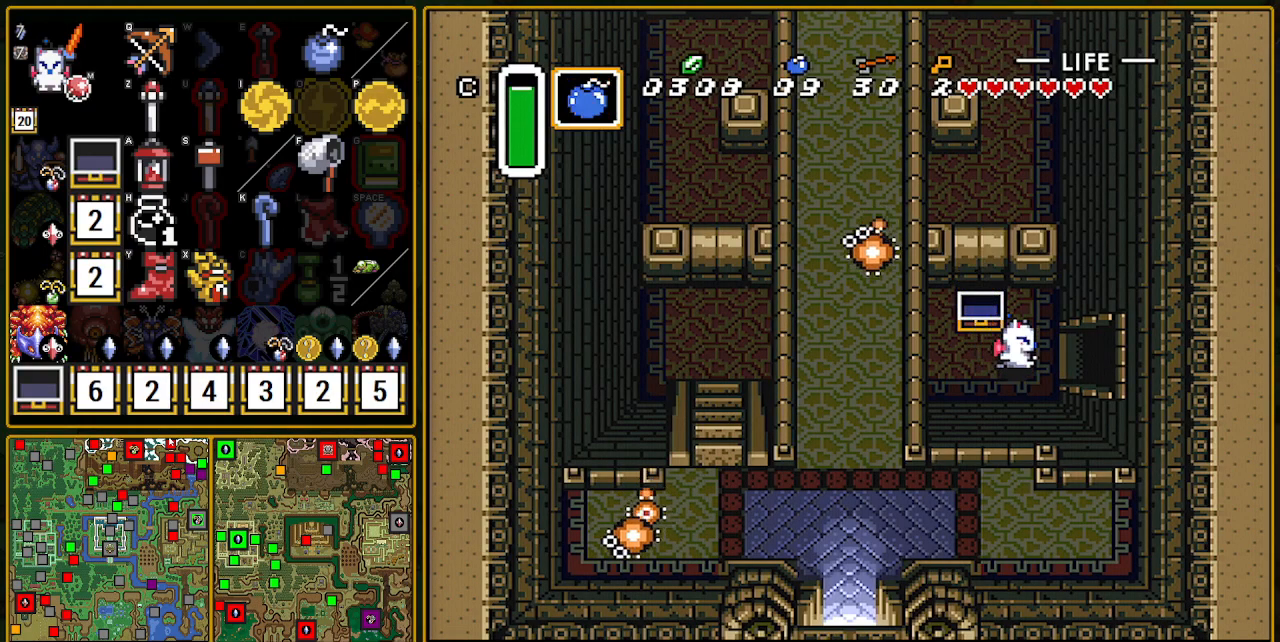
{"buttons": ["DPAD_RIGHT"], "events": [[50, "R1", "down"], [133, "R1", "up"]]}
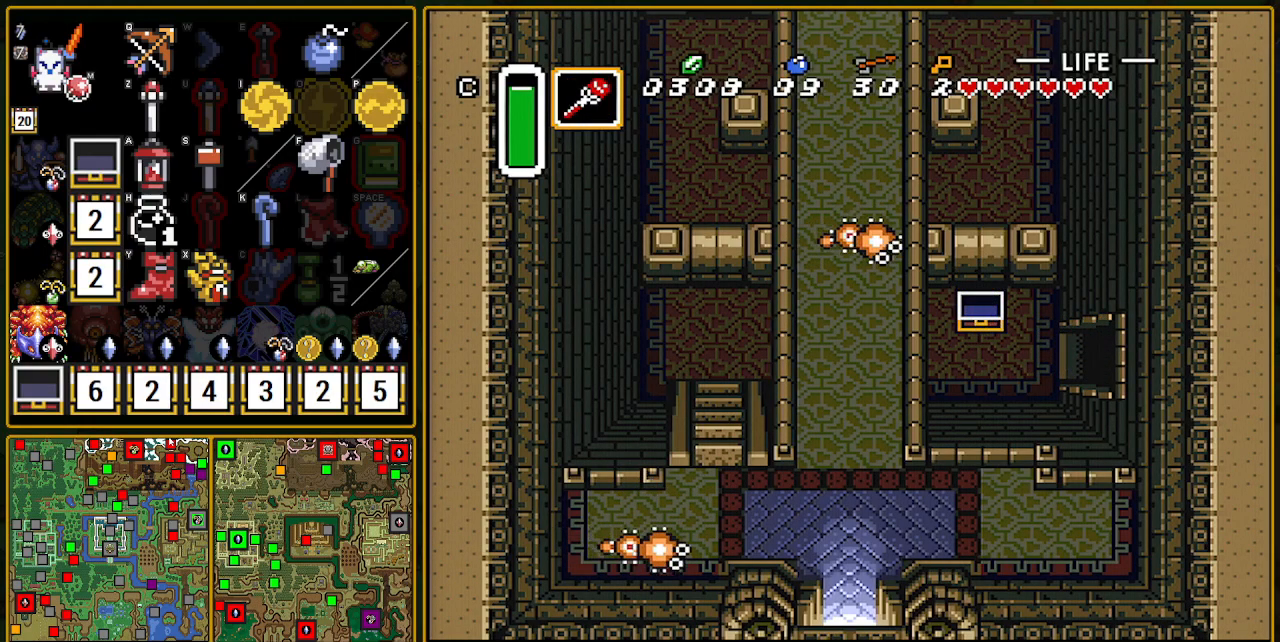
{"buttons": ["DPAD_RIGHT"], "events": []}
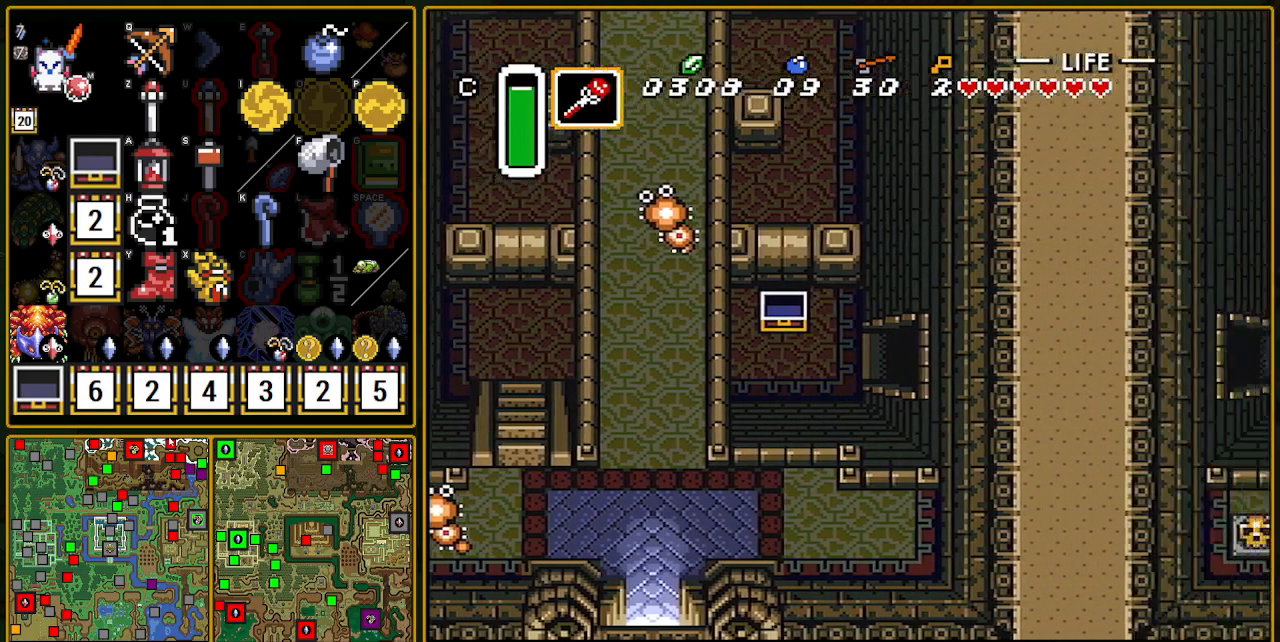
{"buttons": ["DPAD_RIGHT"], "events": []}
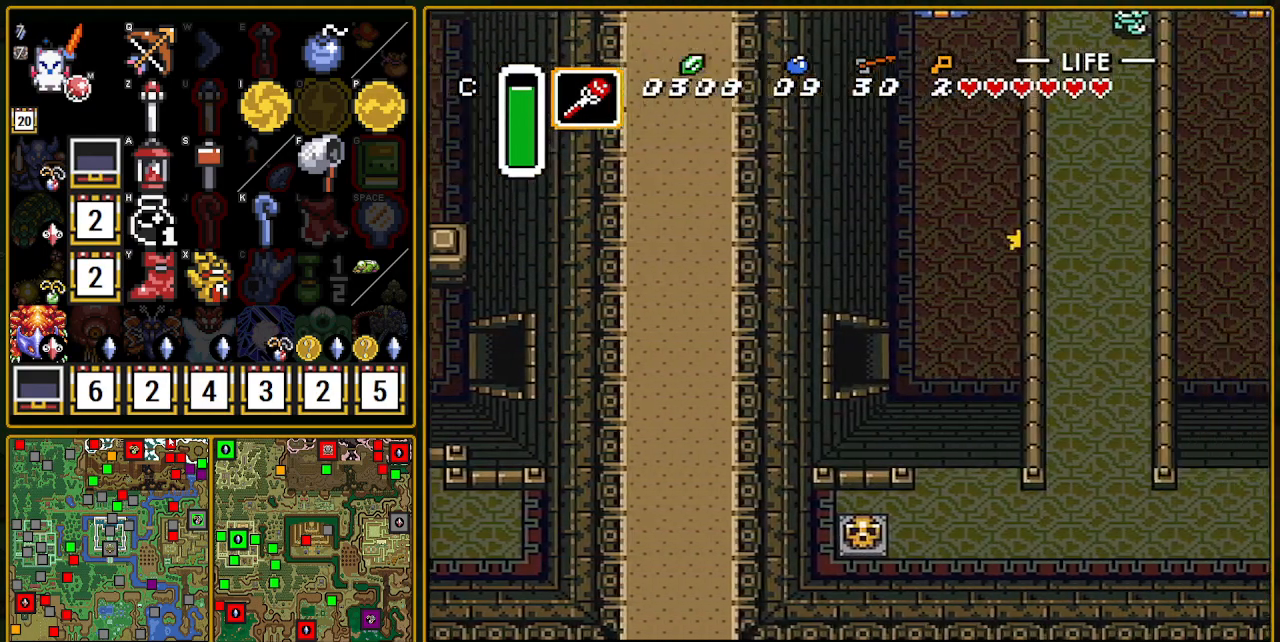
{"buttons": [], "events": [[400, "DPAD_RIGHT", "up"]]}
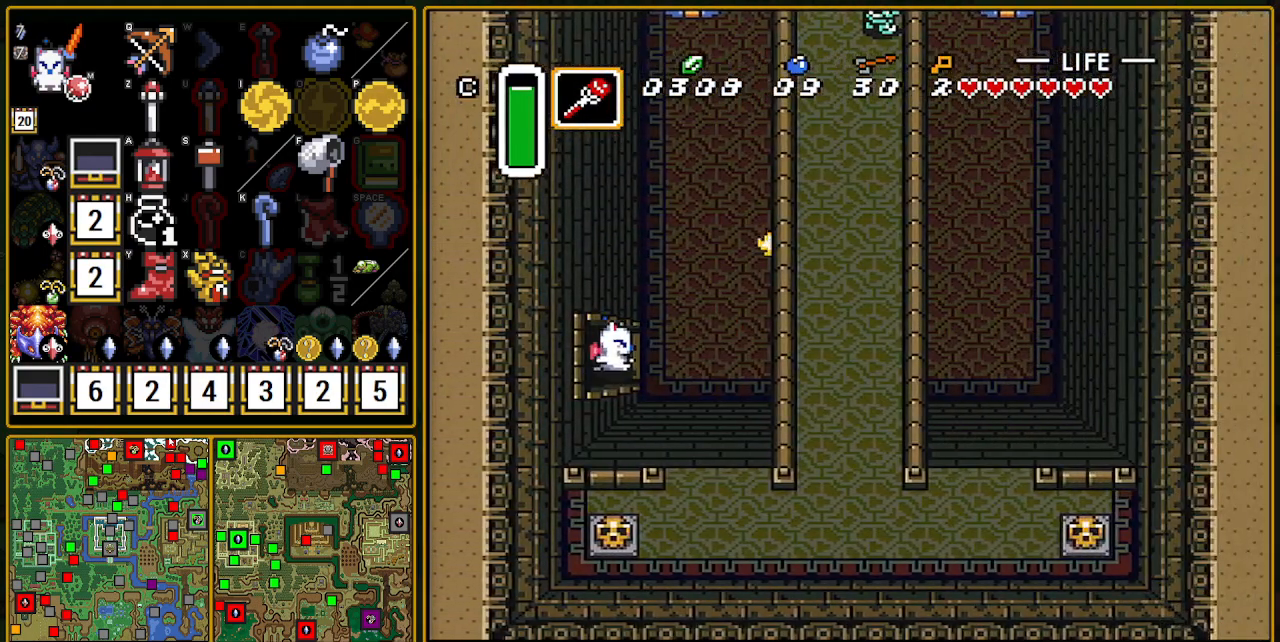
{"buttons": [], "events": [[417, "DPAD_LEFT", "down"], [433, "DPAD_LEFT", "up"]]}
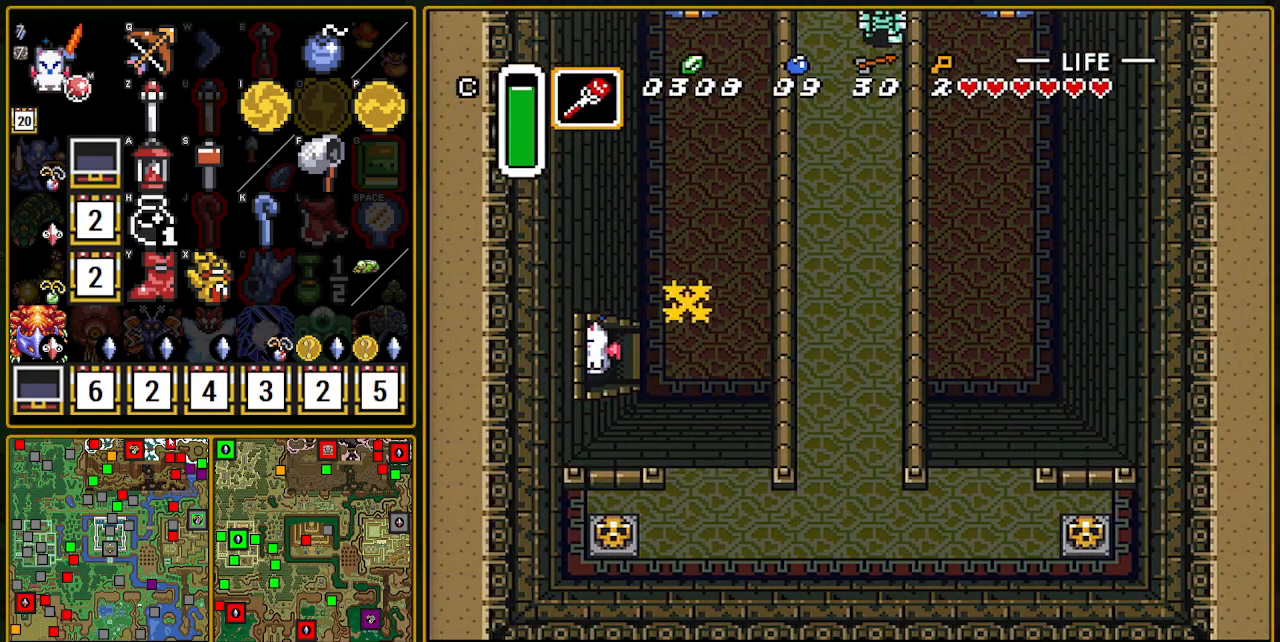
{"buttons": ["DPAD_RIGHT"], "events": [[183, "DPAD_RIGHT", "down"]]}
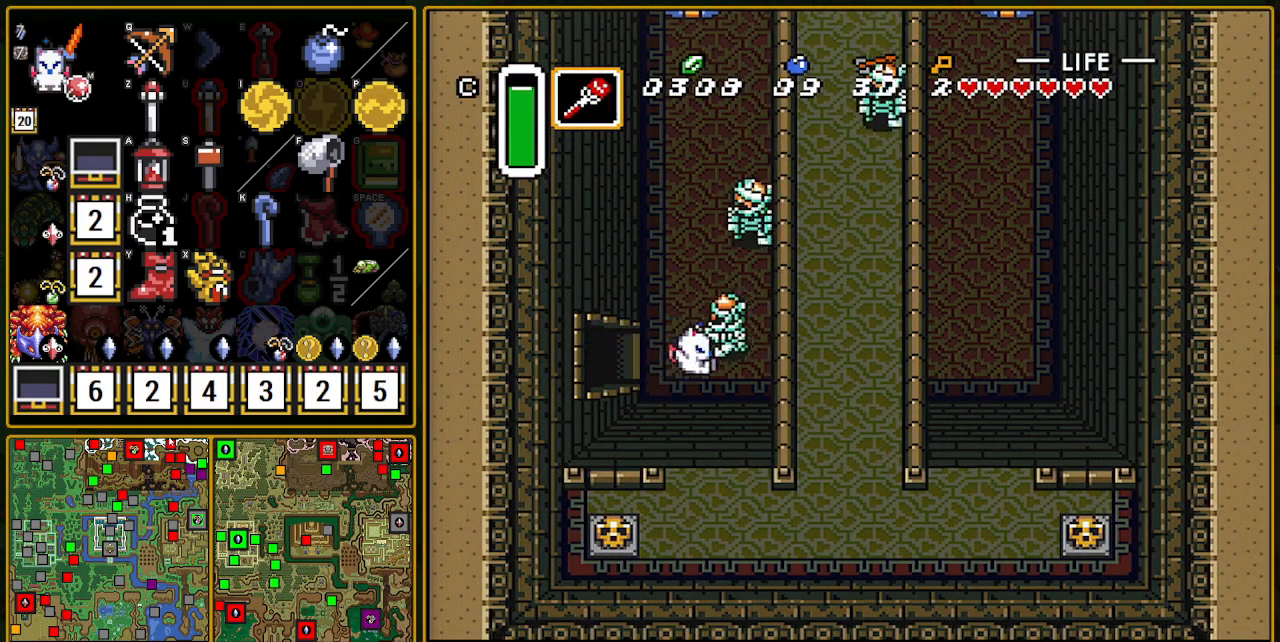
{"buttons": ["DPAD_RIGHT"], "events": []}
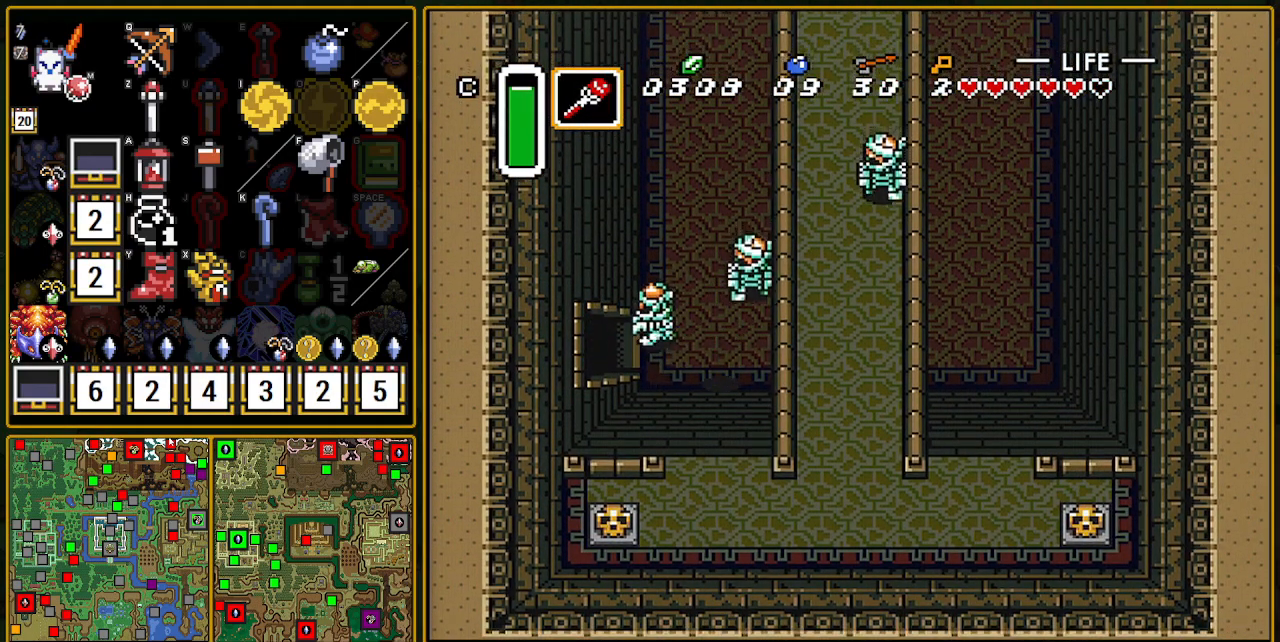
{"buttons": ["DPAD_UP"], "events": [[50, "DPAD_RIGHT", "up"], [100, "DPAD_RIGHT", "down"], [417, "DPAD_RIGHT", "up"], [417, "DPAD_UP", "down"]]}
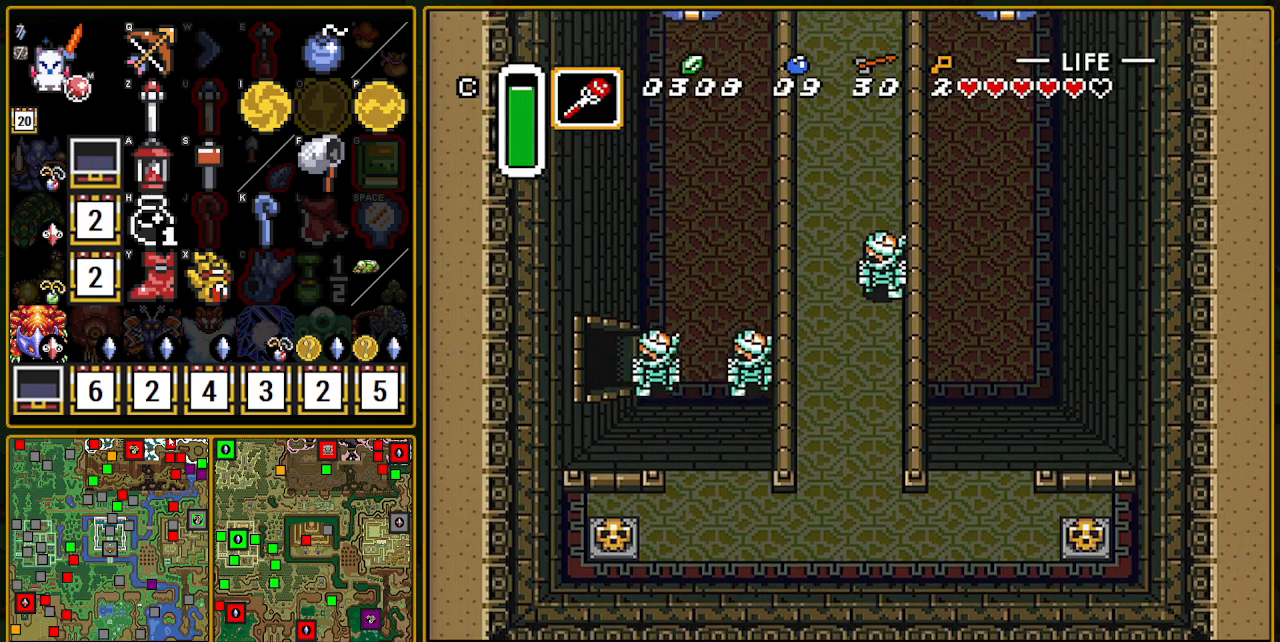
{"buttons": ["A"], "events": [[83, "A", "down"], [300, "DPAD_UP", "up"]]}
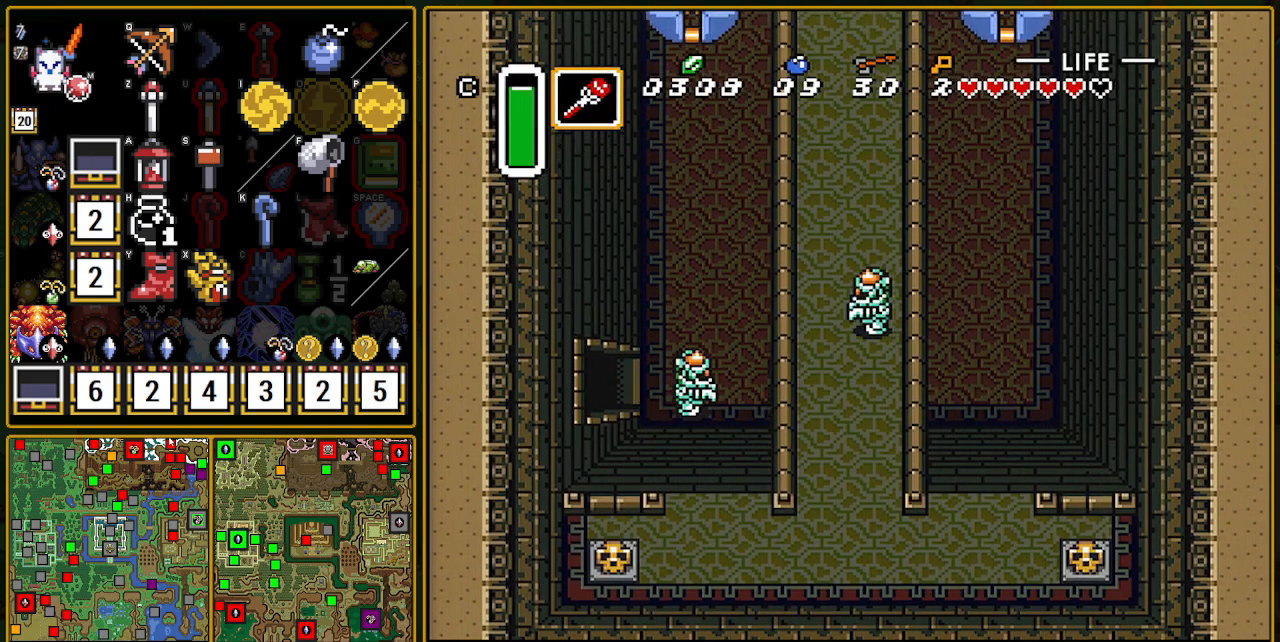
{"buttons": ["A"], "events": []}
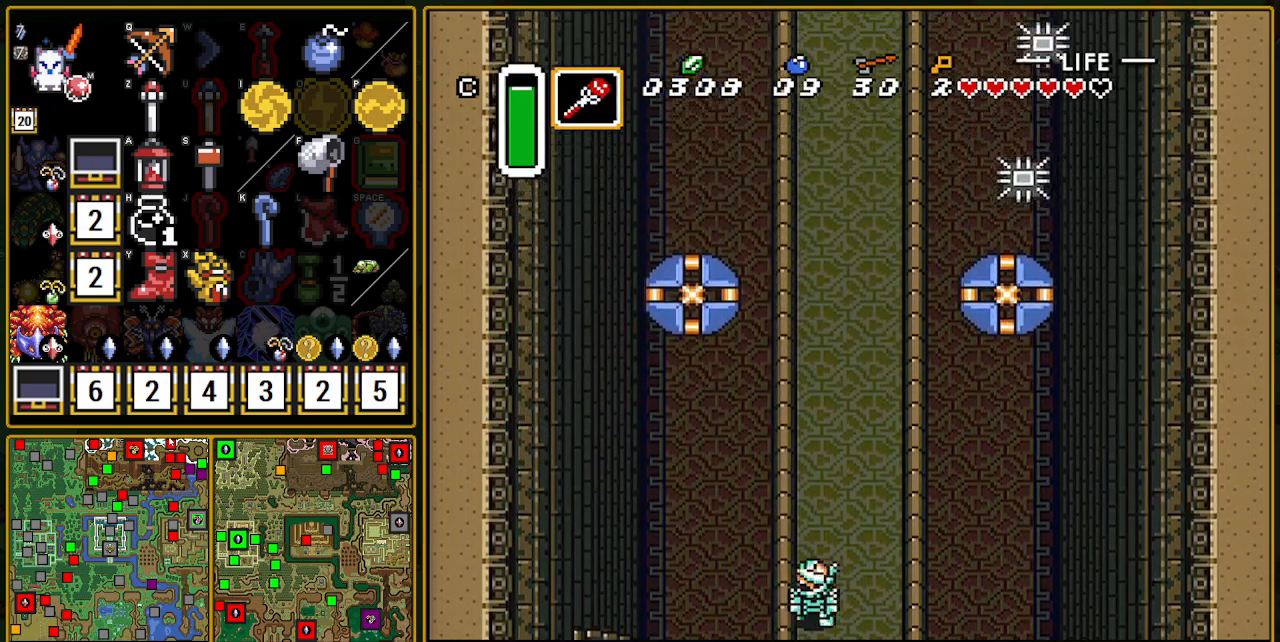
{"buttons": ["DPAD_UP", "DPAD_LEFT"], "events": [[117, "A", "up"], [383, "DPAD_LEFT", "down"], [467, "DPAD_UP", "down"]]}
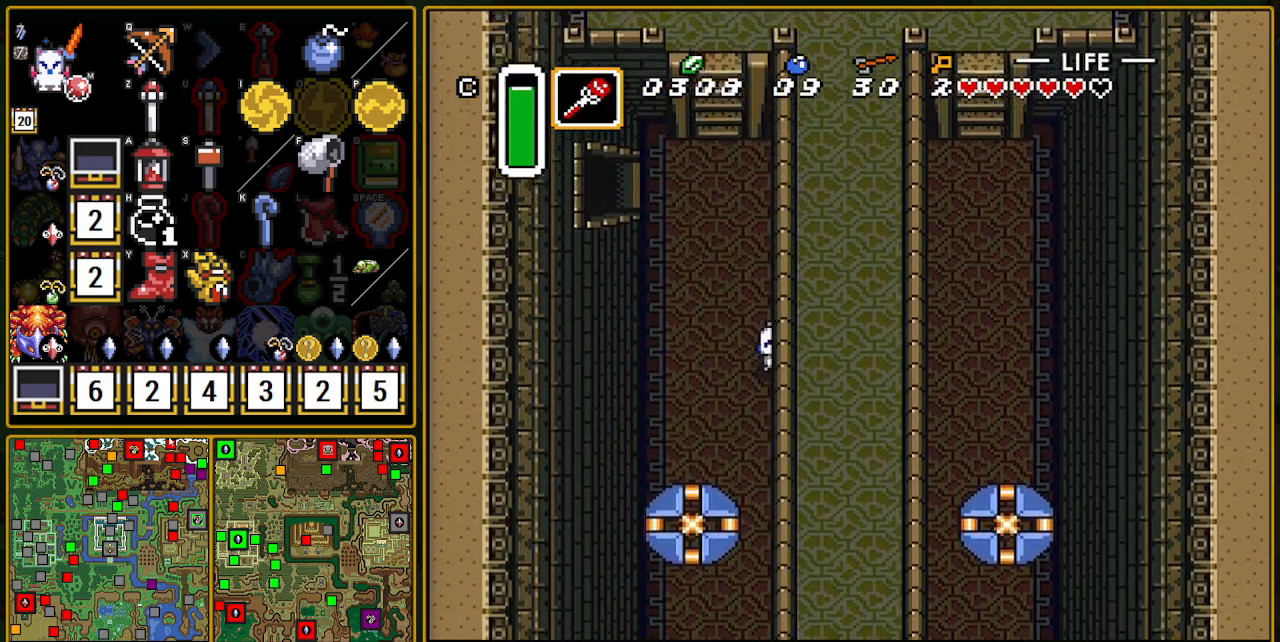
{"buttons": ["DPAD_LEFT"], "events": [[150, "DPAD_LEFT", "up"], [150, "DPAD_UP", "up"], [433, "DPAD_LEFT", "down"]]}
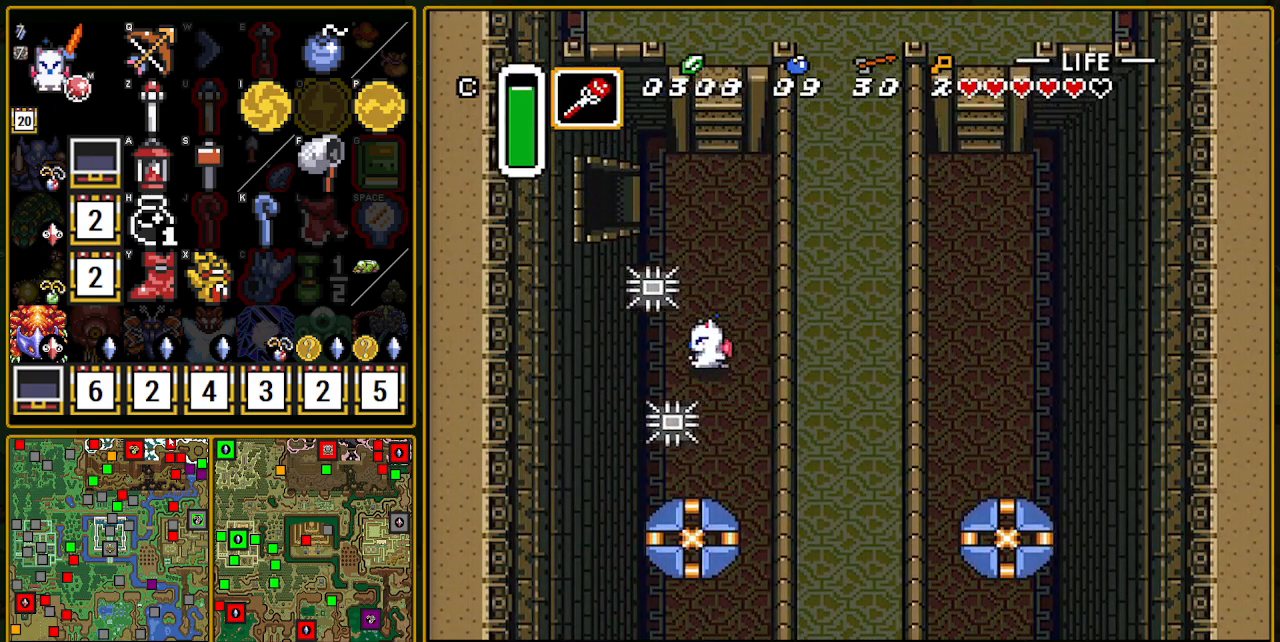
{"buttons": ["DPAD_UP"], "events": [[50, "DPAD_UP", "down"], [200, "DPAD_LEFT", "up"]]}
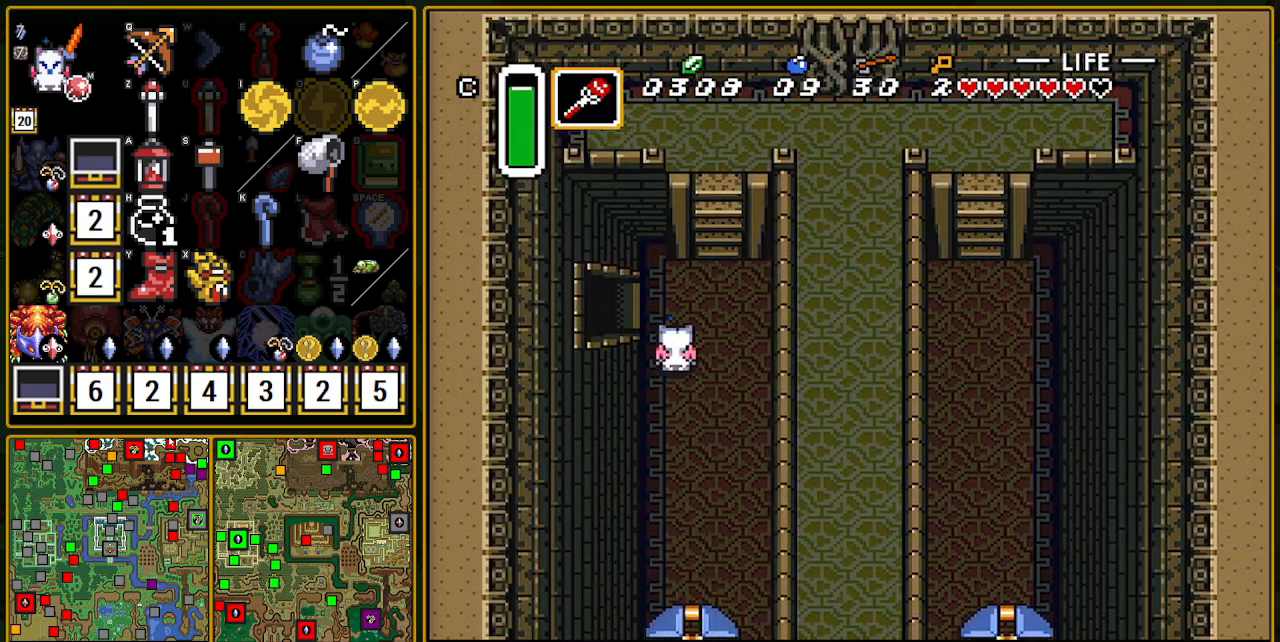
{"buttons": ["DPAD_LEFT"], "events": [[150, "DPAD_UP", "up"], [233, "DPAD_LEFT", "down"]]}
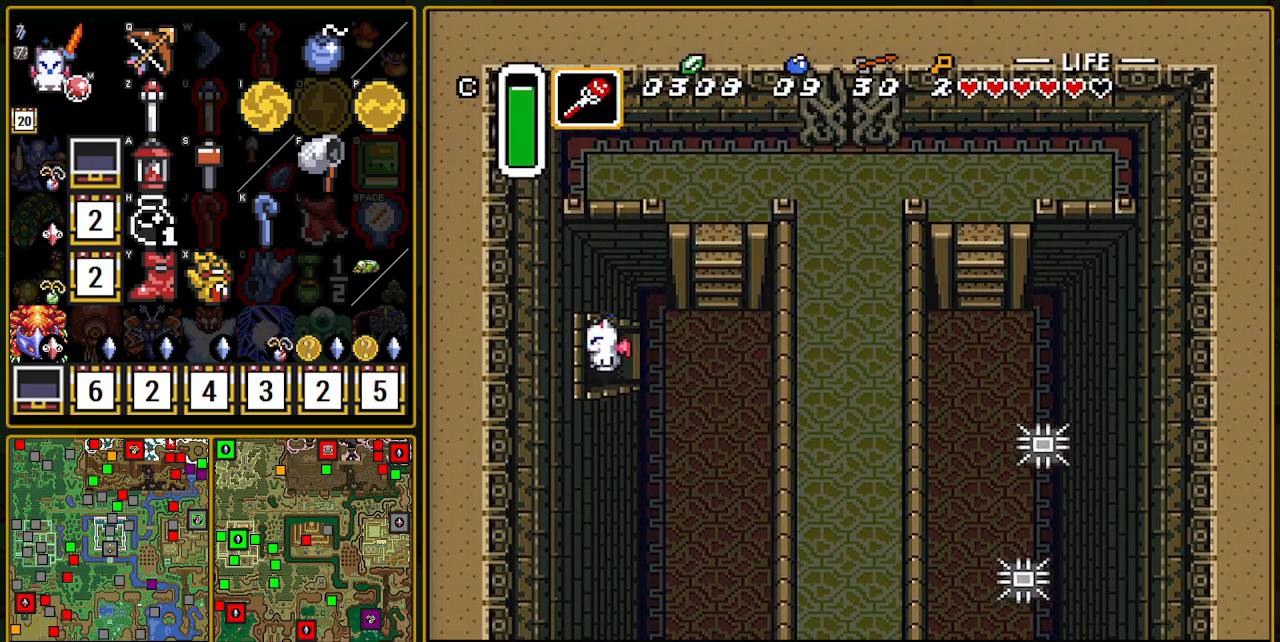
{"buttons": ["DPAD_LEFT"], "events": []}
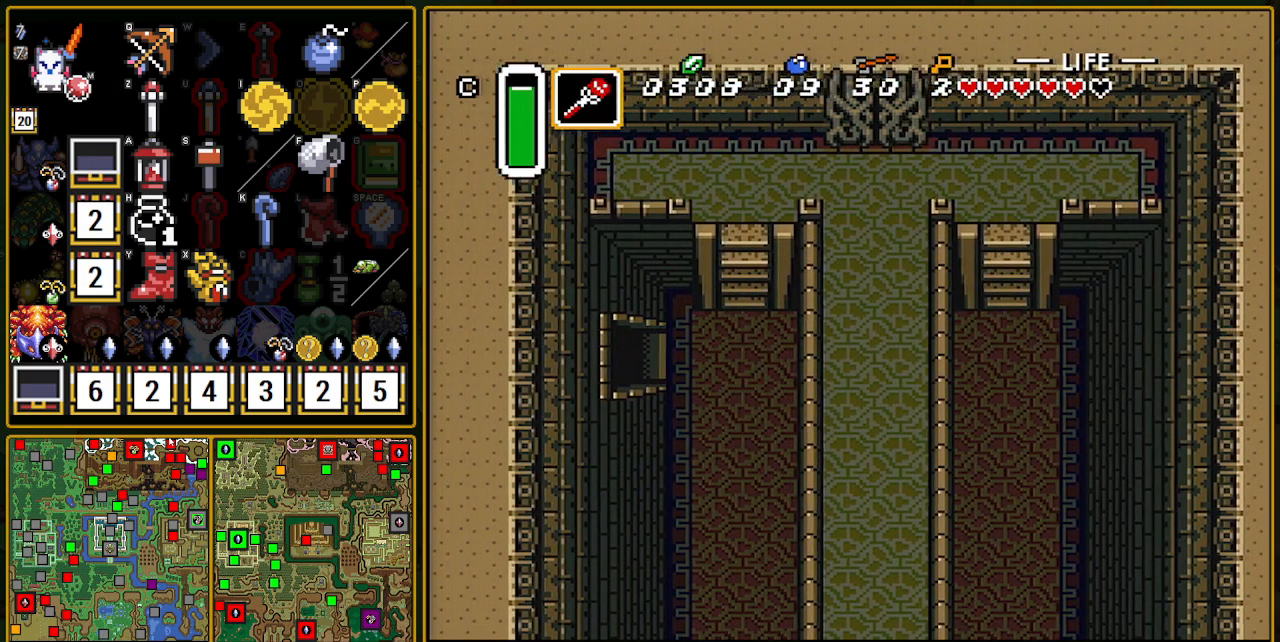
{"buttons": [], "events": [[233, "DPAD_LEFT", "up"]]}
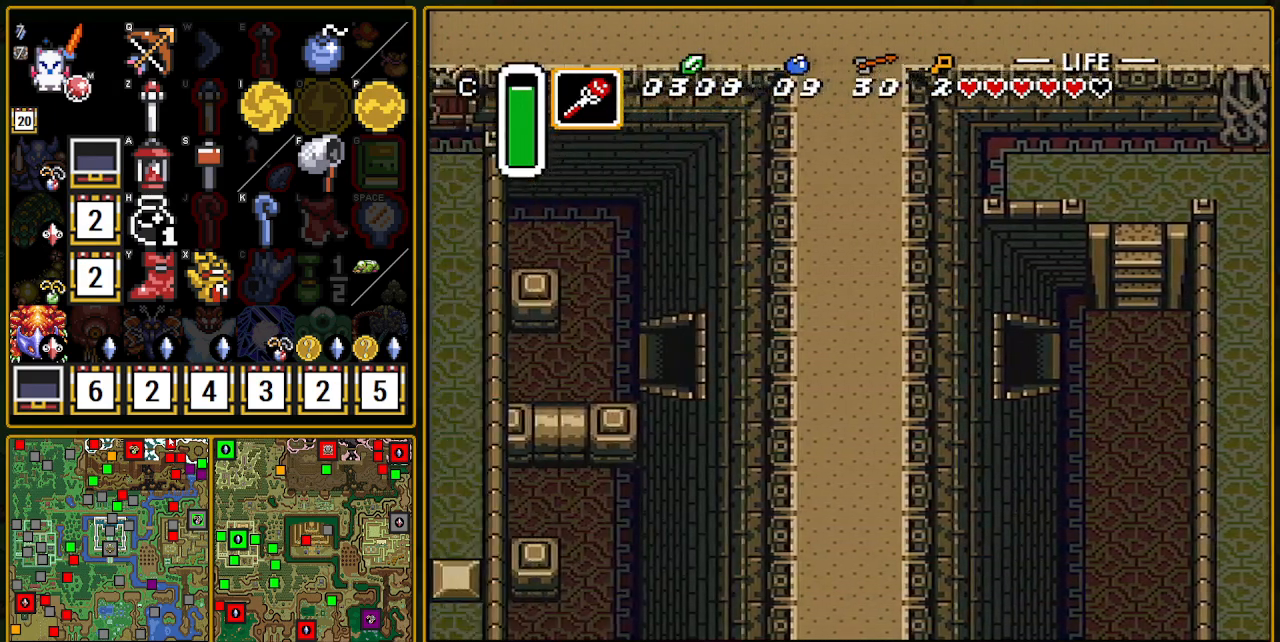
{"buttons": ["DPAD_DOWN", "DPAD_LEFT"], "events": [[100, "DPAD_LEFT", "down"], [133, "DPAD_DOWN", "down"]]}
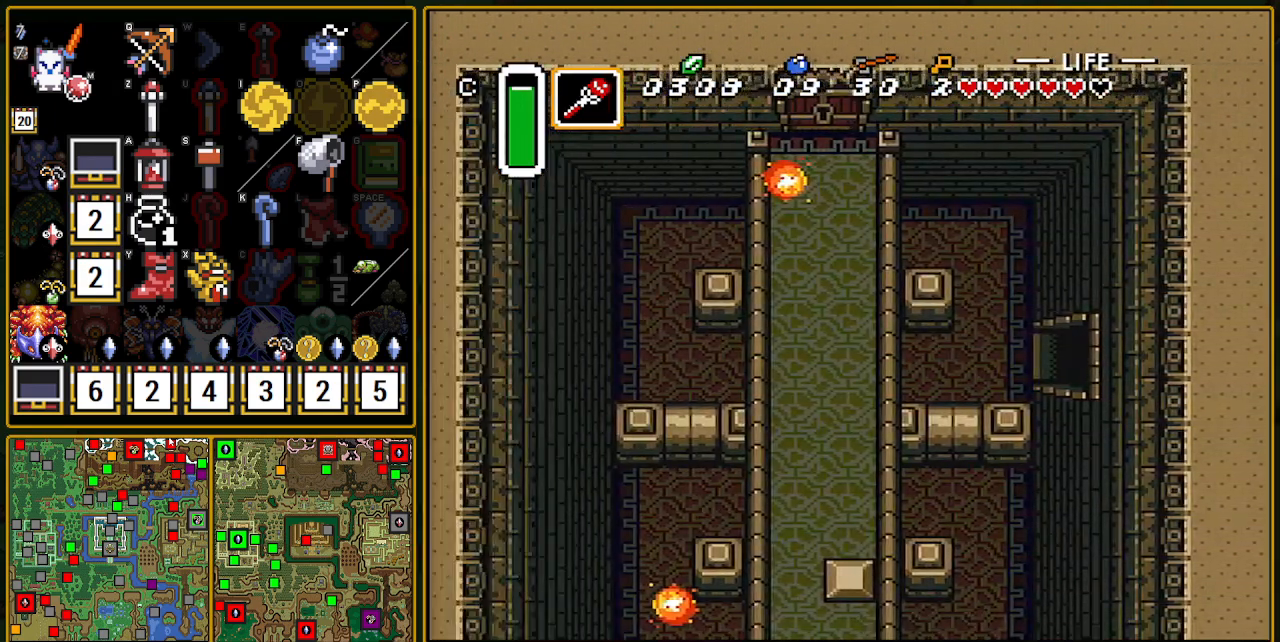
{"buttons": ["DPAD_DOWN", "DPAD_LEFT"], "events": []}
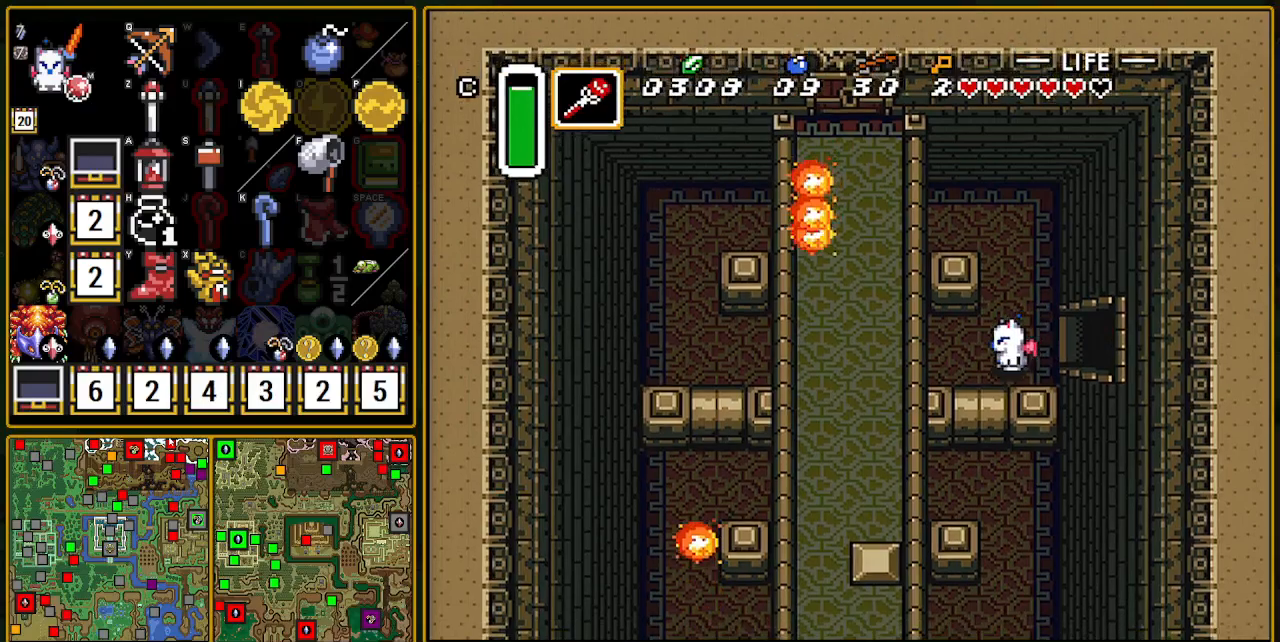
{"buttons": ["DPAD_DOWN", "DPAD_LEFT"], "events": []}
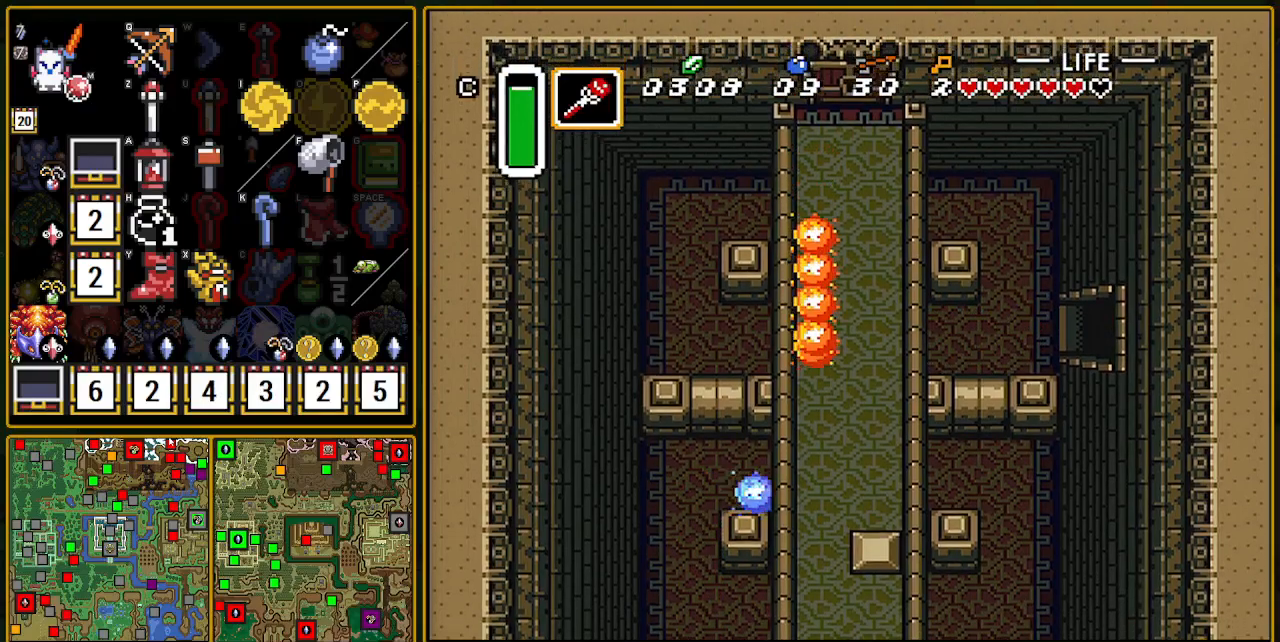
{"buttons": ["DPAD_DOWN", "DPAD_RIGHT"], "events": [[100, "DPAD_LEFT", "up"], [217, "DPAD_RIGHT", "down"]]}
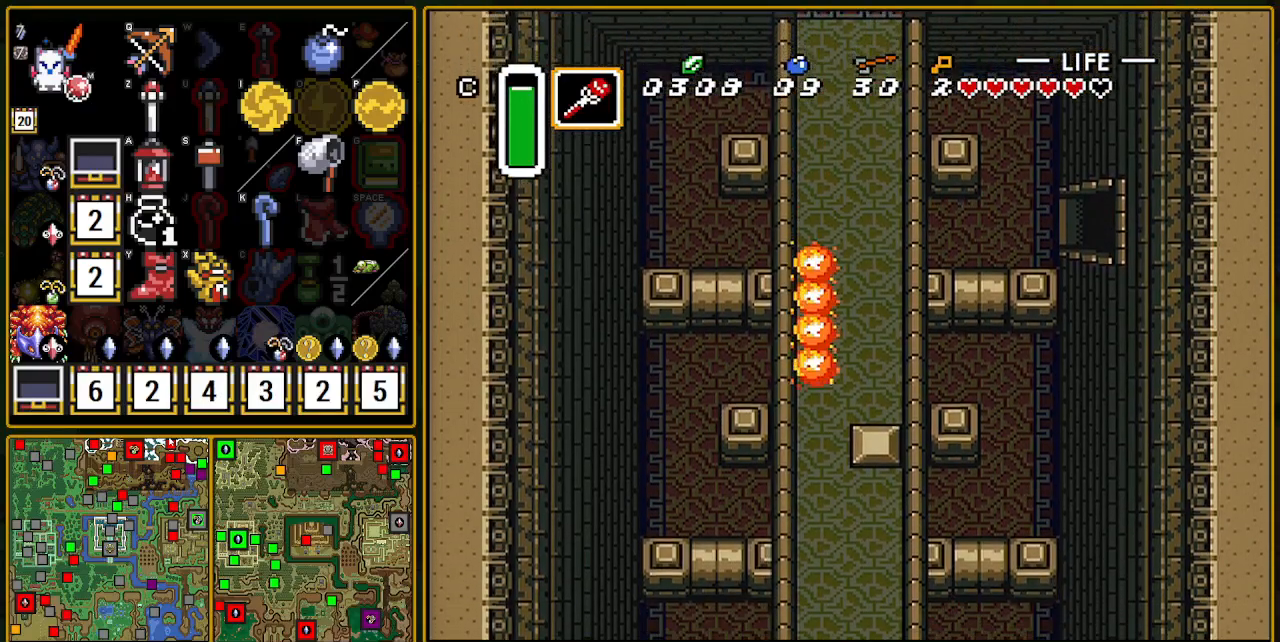
{"buttons": ["DPAD_DOWN", "DPAD_RIGHT"], "events": []}
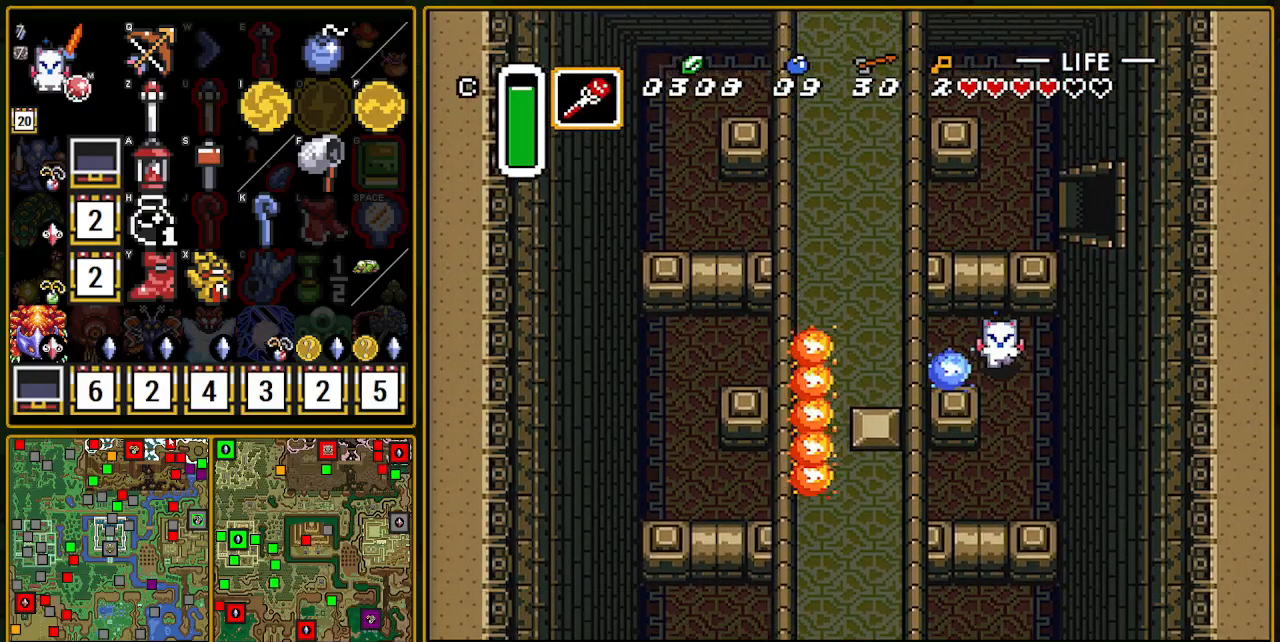
{"buttons": ["DPAD_DOWN", "DPAD_LEFT"], "events": [[33, "DPAD_RIGHT", "up"], [300, "DPAD_LEFT", "down"]]}
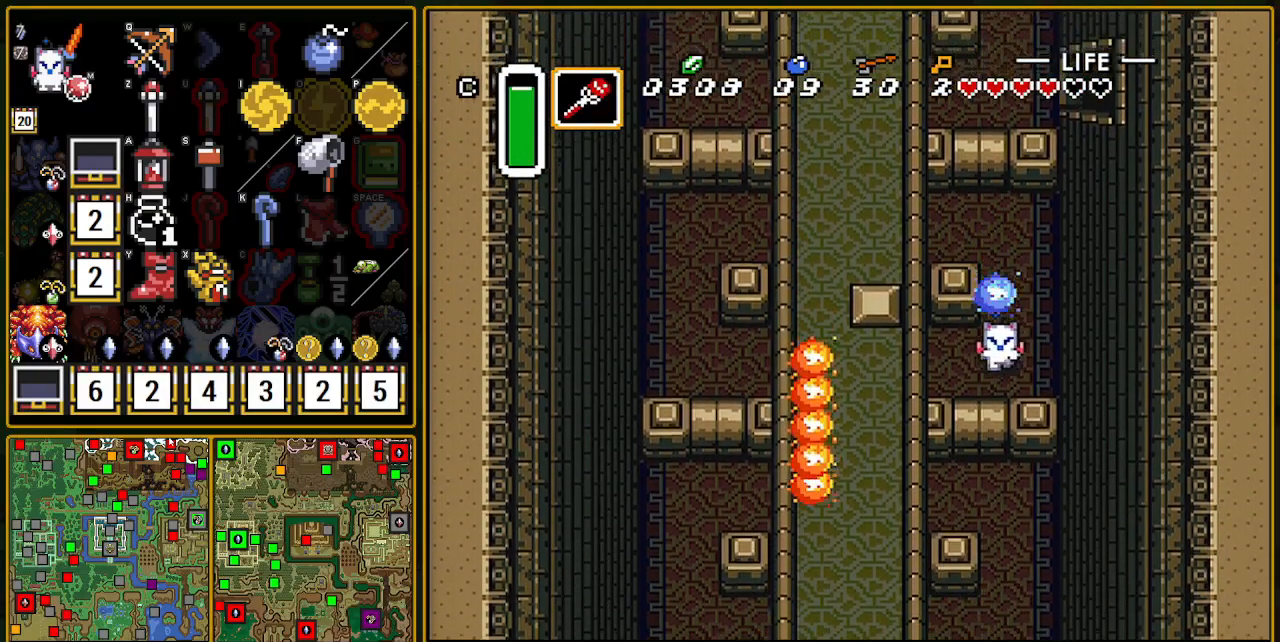
{"buttons": ["DPAD_DOWN", "DPAD_LEFT"], "events": [[133, "DPAD_DOWN", "up"], [450, "DPAD_DOWN", "down"]]}
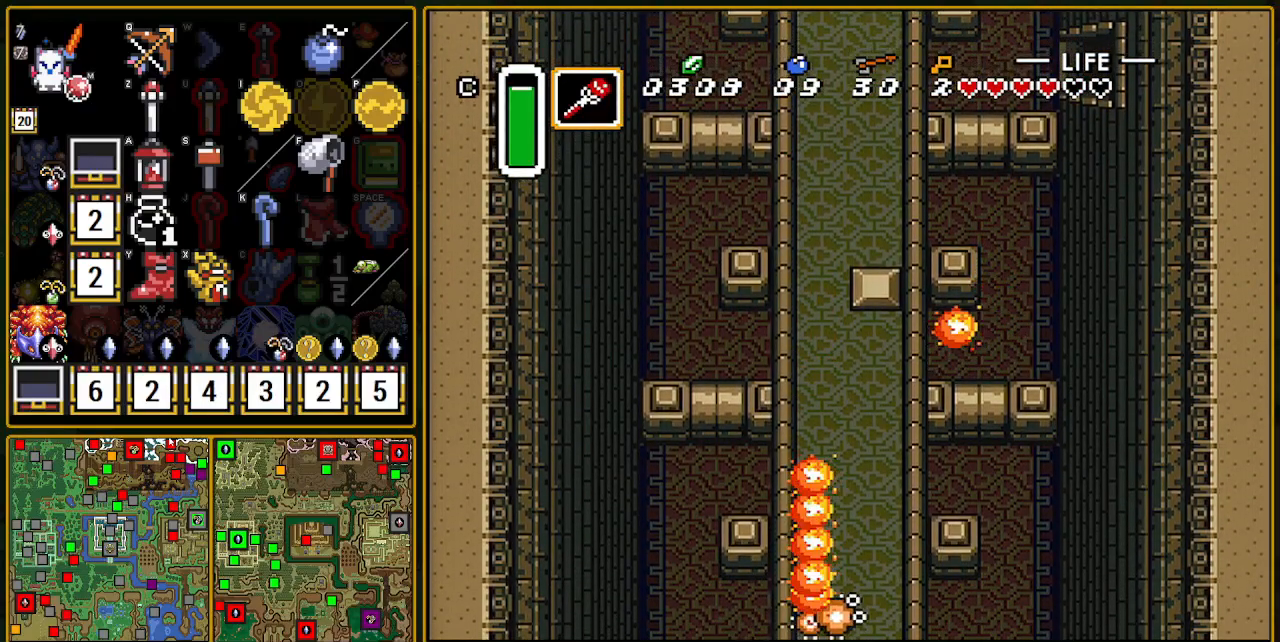
{"buttons": ["DPAD_DOWN", "DPAD_LEFT"], "events": [[117, "DPAD_LEFT", "up"], [383, "DPAD_LEFT", "down"]]}
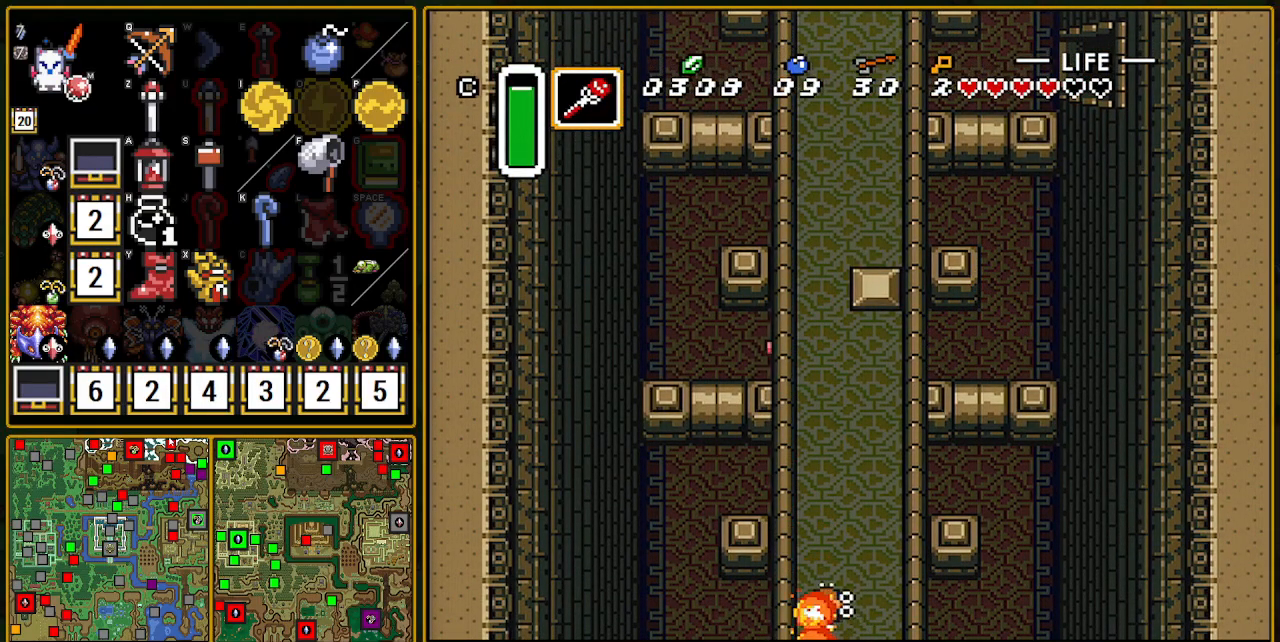
{"buttons": ["DPAD_DOWN", "DPAD_RIGHT"], "events": [[67, "DPAD_LEFT", "up"], [217, "DPAD_RIGHT", "down"]]}
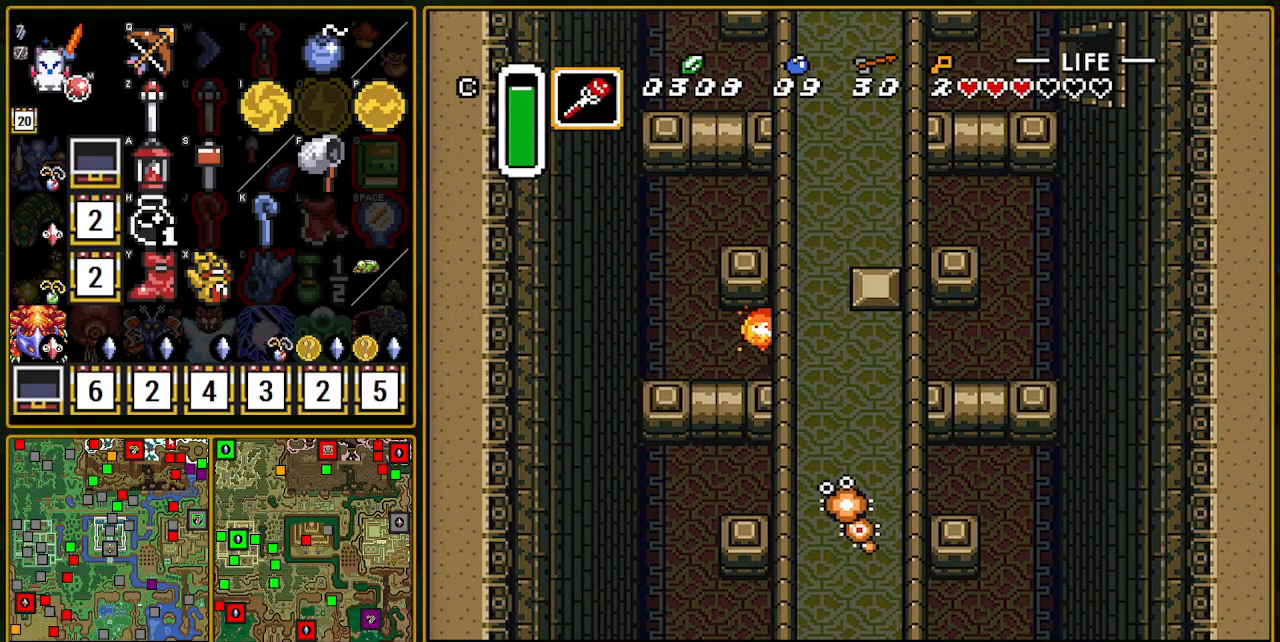
{"buttons": ["DPAD_DOWN"], "events": [[467, "DPAD_RIGHT", "up"]]}